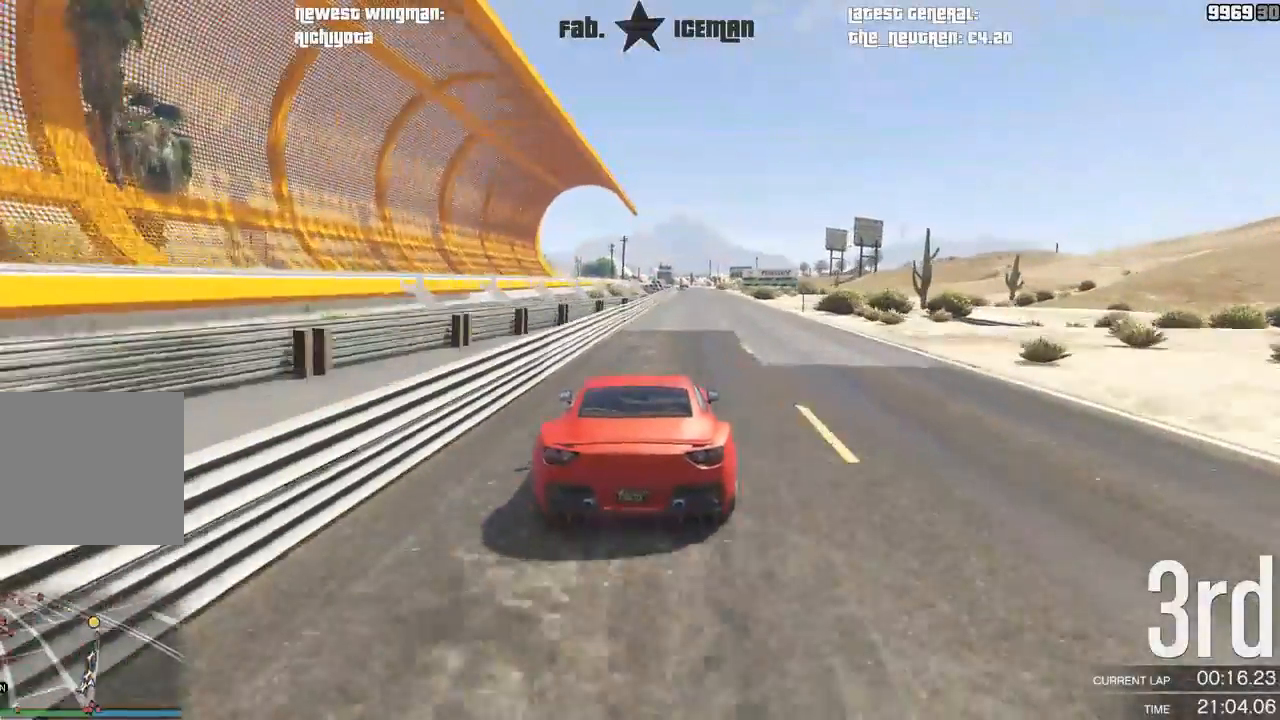
Gameplay with a controller (Xbox layout); each line is a JSON object with the inputs held at the frame after it (dt_ms = milliseconds from this image to that frame). "events" lists button and stick changes between this image and that frame as [ms after this image, input, new state], when the widget could be followed in between. Not read: L3.
{"dt_ms": 500, "buttons": ["R2"], "left_stick": "center", "right_stick": "center", "events": []}
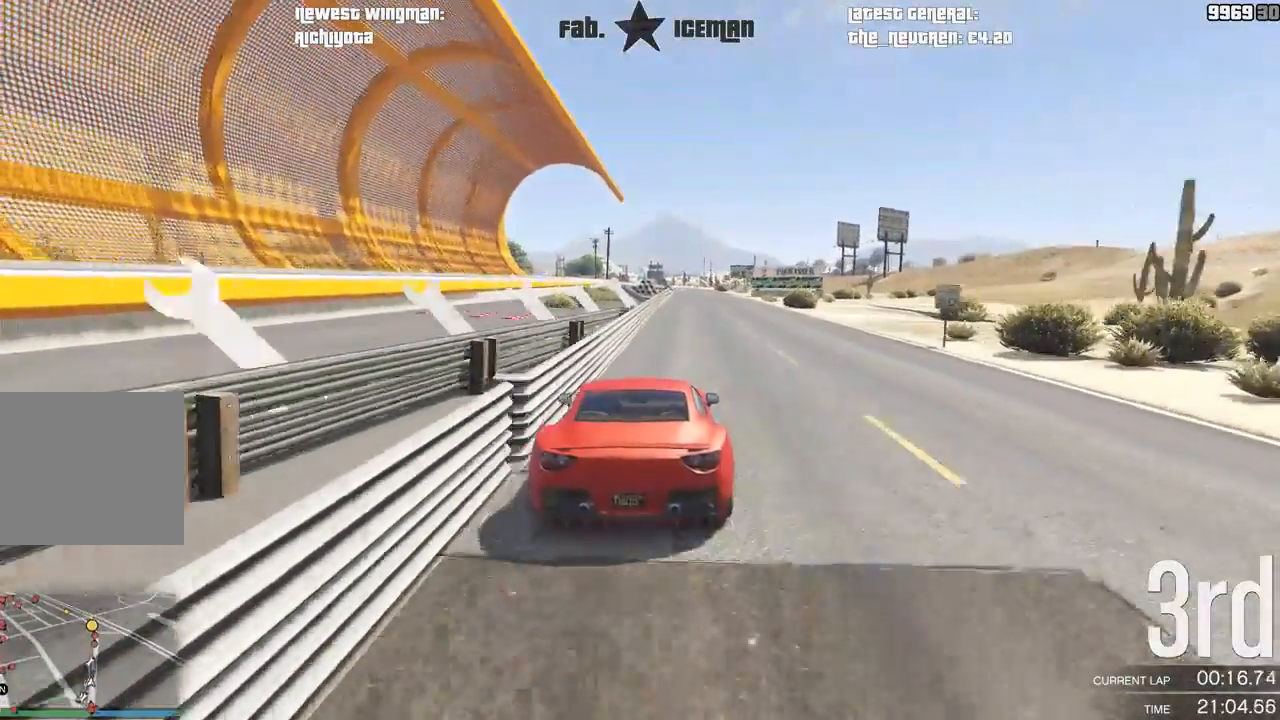
{"dt_ms": 1000, "buttons": ["R2"], "left_stick": "center", "right_stick": "center"}
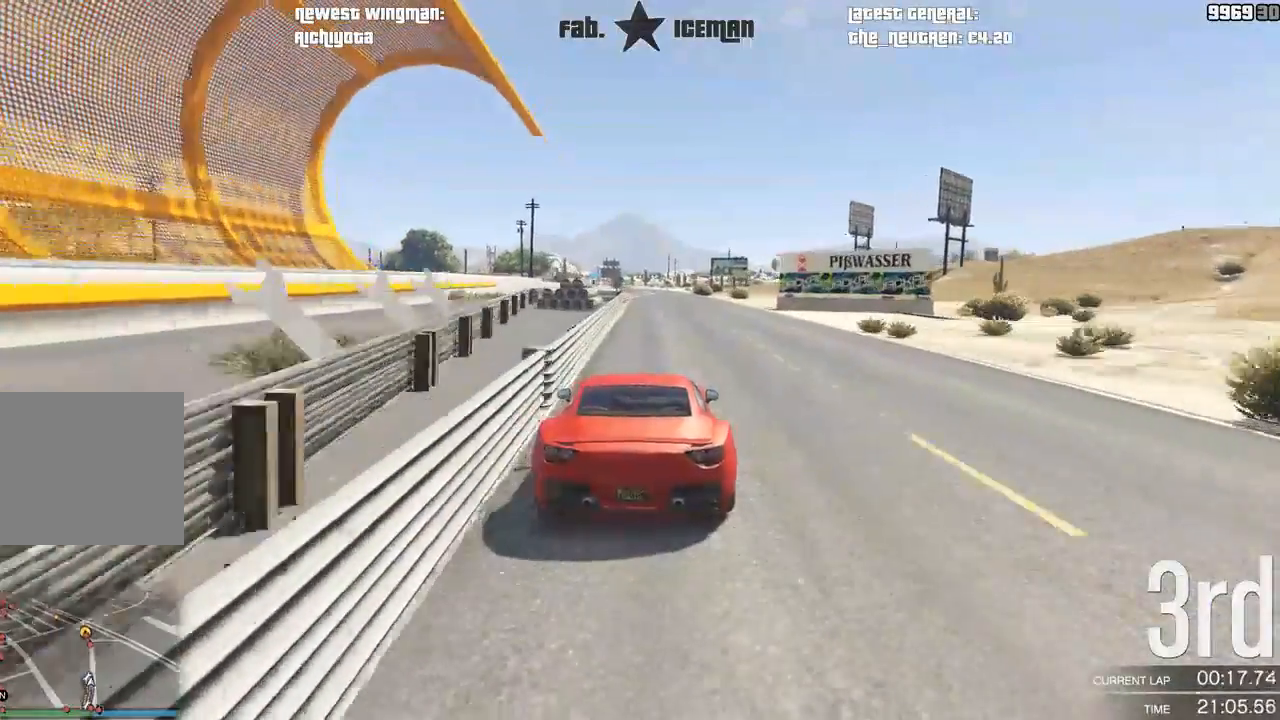
{"dt_ms": 500, "buttons": ["R2"], "left_stick": "center", "right_stick": "center", "events": []}
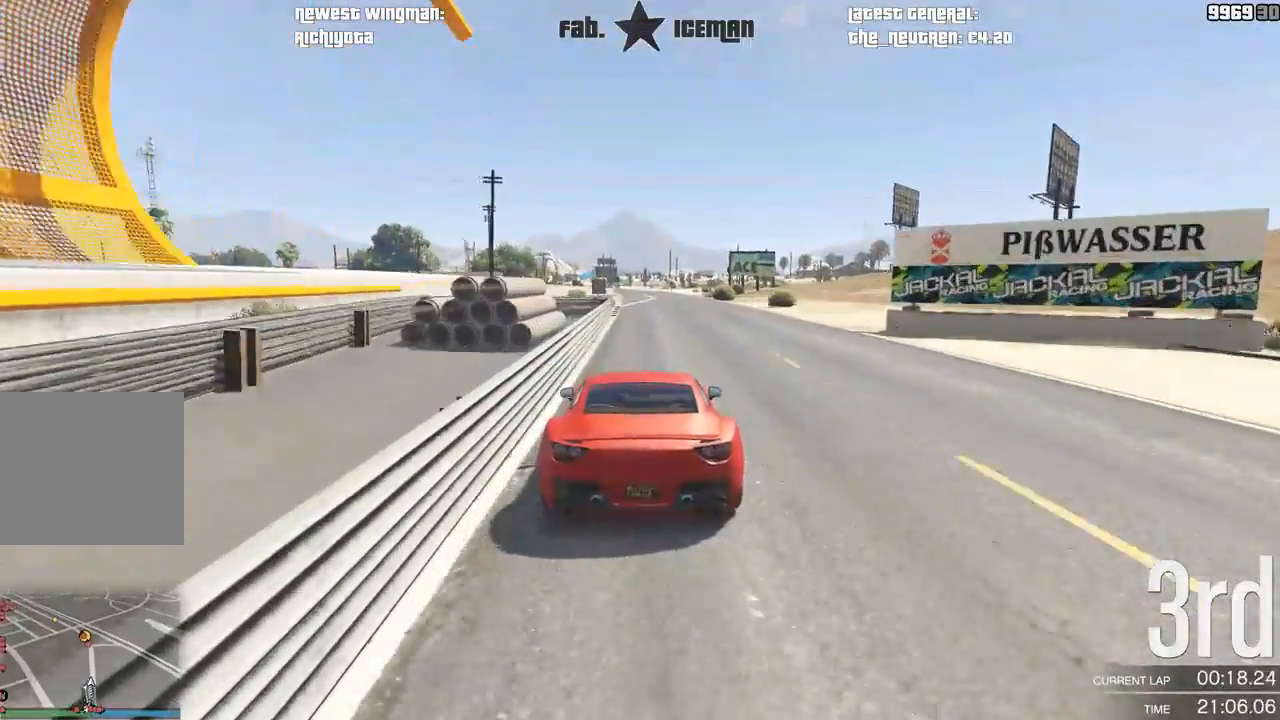
{"dt_ms": 500, "buttons": ["R2"], "left_stick": "center", "right_stick": "center", "events": []}
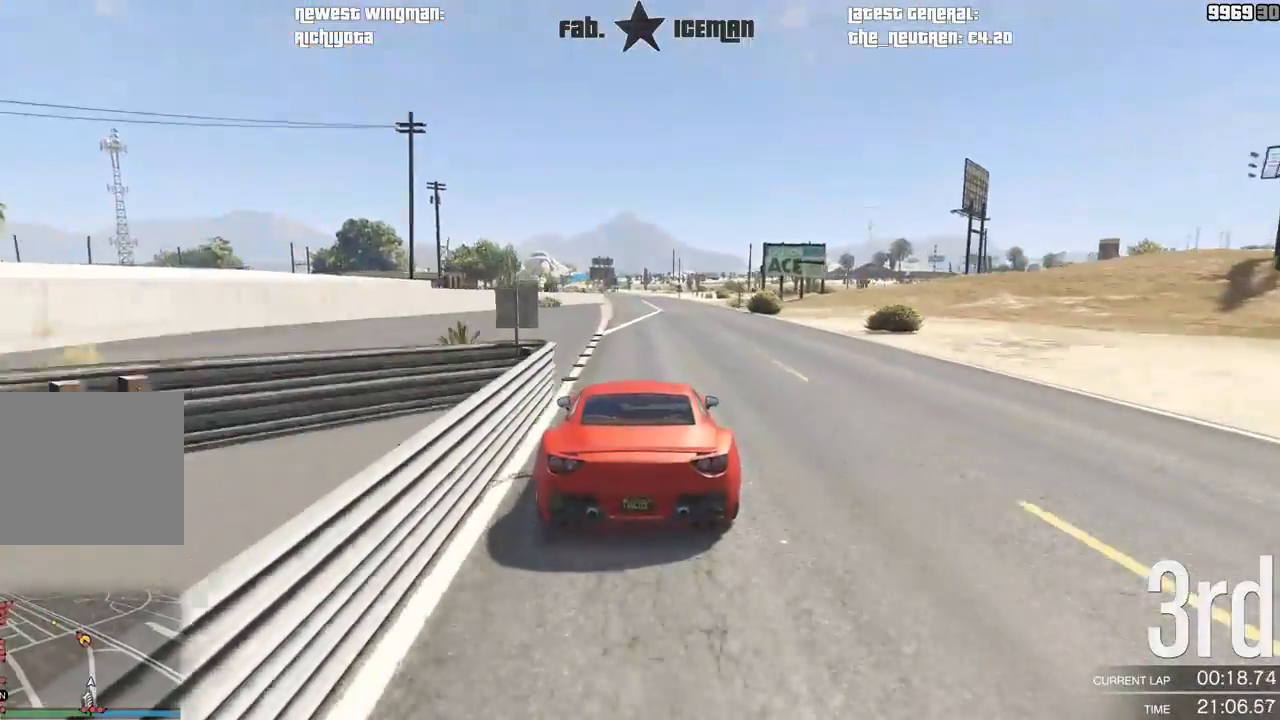
{"dt_ms": 500, "buttons": ["R2"], "left_stick": "center", "right_stick": "center", "events": []}
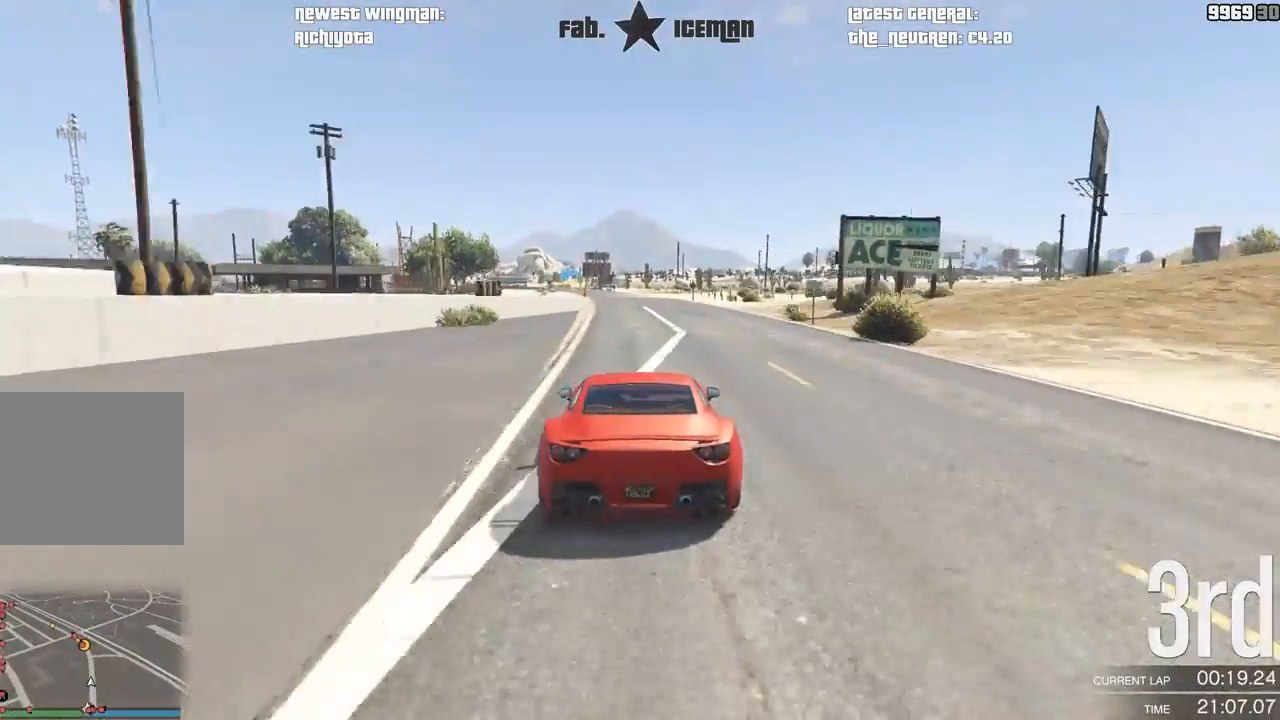
{"dt_ms": 500, "buttons": ["R2"], "left_stick": "down-left", "right_stick": "center", "events": [[250, "left_stick", "down-left"], [375, "left_stick", "center"], [500, "left_stick", "down-left"]]}
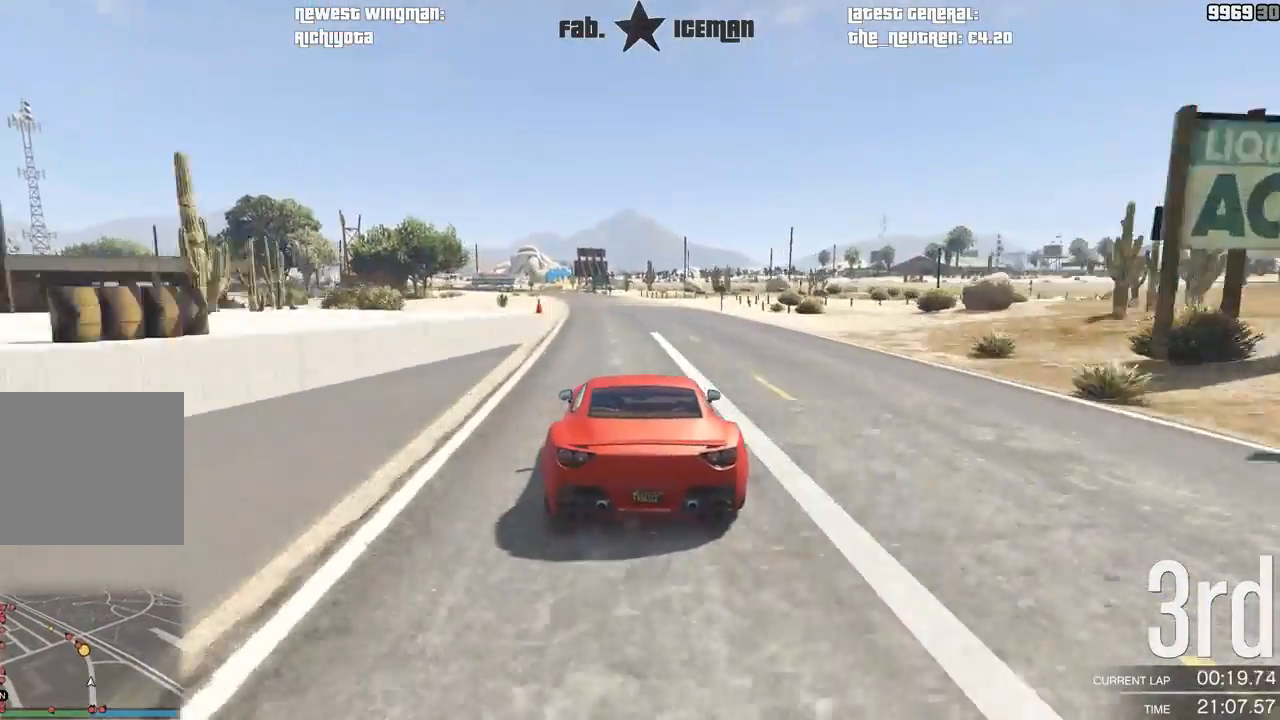
{"dt_ms": 500, "buttons": ["R2"], "left_stick": "center", "right_stick": "center", "events": [[125, "left_stick", "center"], [292, "left_stick", "down-left"], [438, "left_stick", "center"]]}
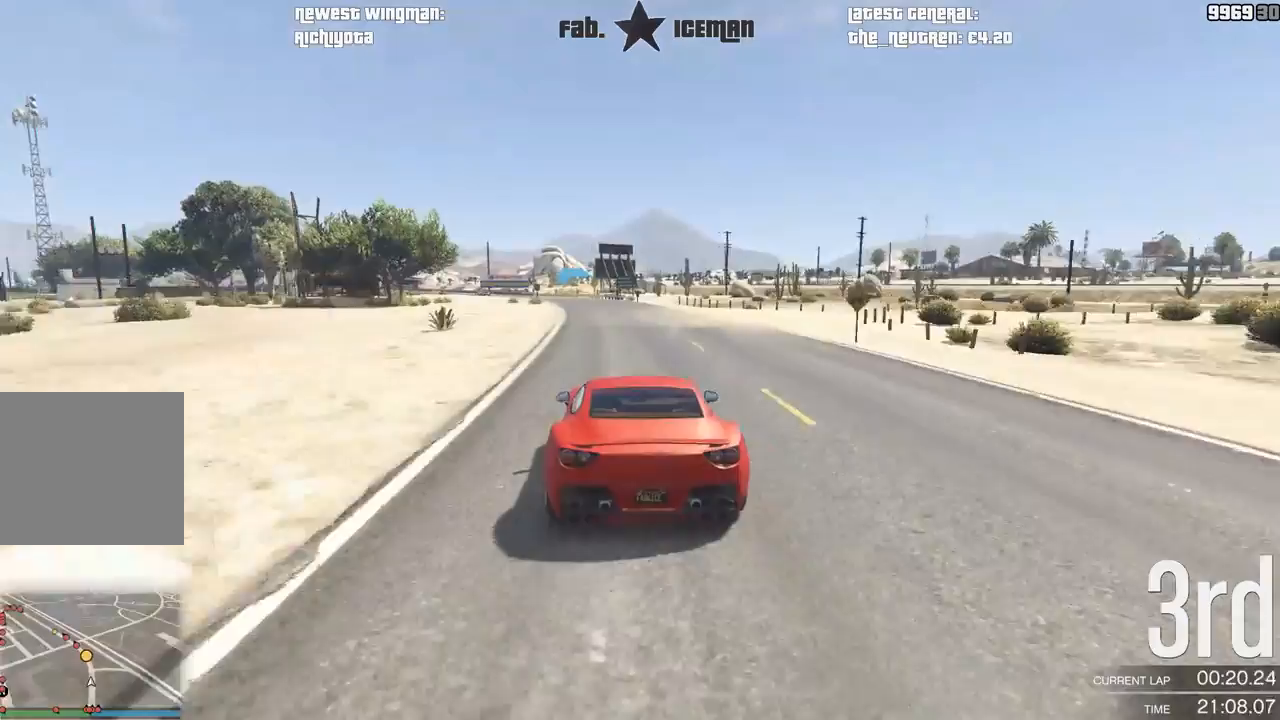
{"dt_ms": 500, "buttons": ["R2"], "left_stick": "center", "right_stick": "center", "events": [[83, "left_stick", "down-left"], [188, "left_stick", "center"], [250, "left_stick", "down-left"], [458, "left_stick", "center"]]}
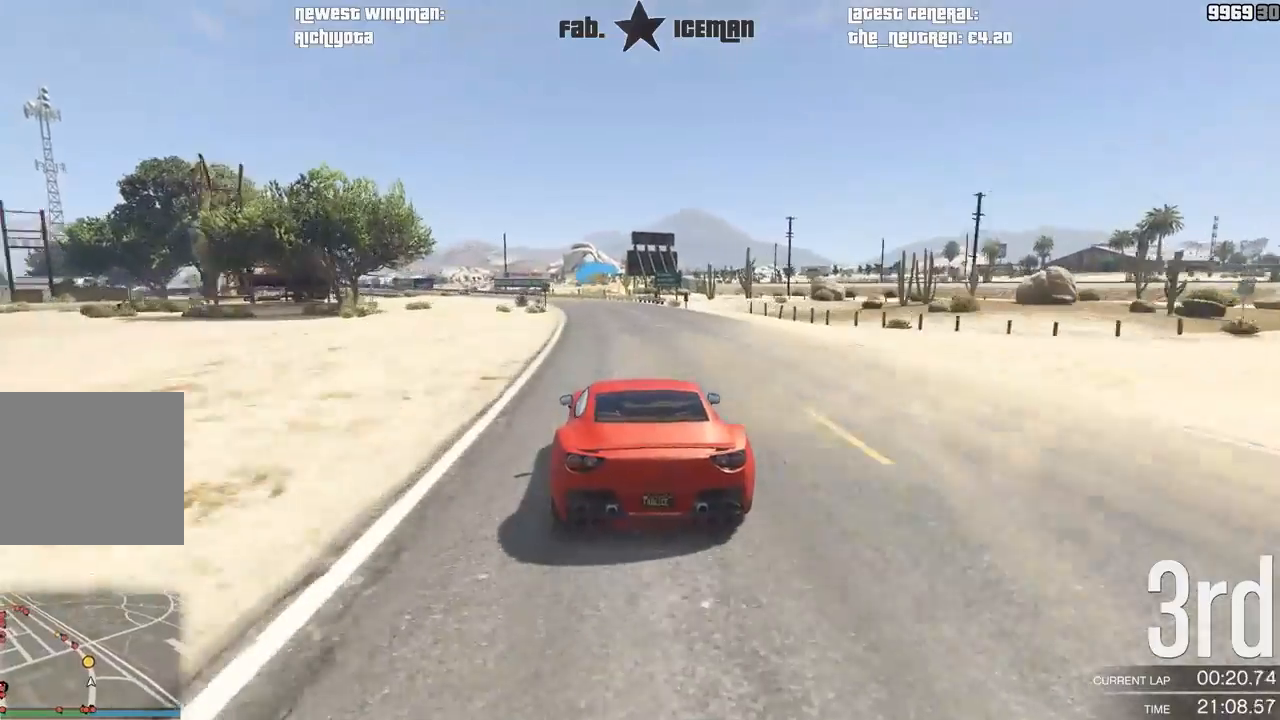
{"dt_ms": 500, "buttons": ["R2"], "left_stick": "down-left", "right_stick": "center", "events": [[146, "left_stick", "down-left"], [292, "left_stick", "center"], [417, "left_stick", "down-left"]]}
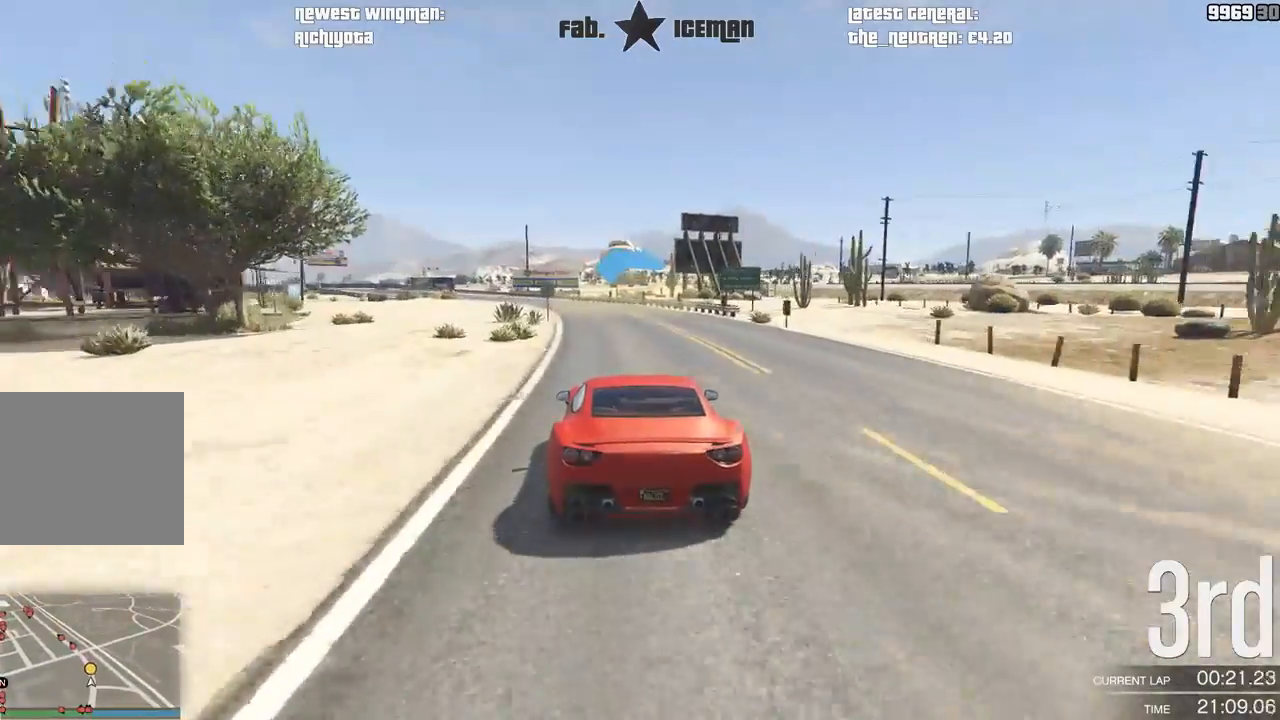
{"dt_ms": 500, "buttons": ["R2"], "left_stick": "center", "right_stick": "center", "events": [[21, "left_stick", "center"], [146, "left_stick", "down-left"], [271, "left_stick", "center"], [375, "left_stick", "down-left"], [500, "left_stick", "center"]]}
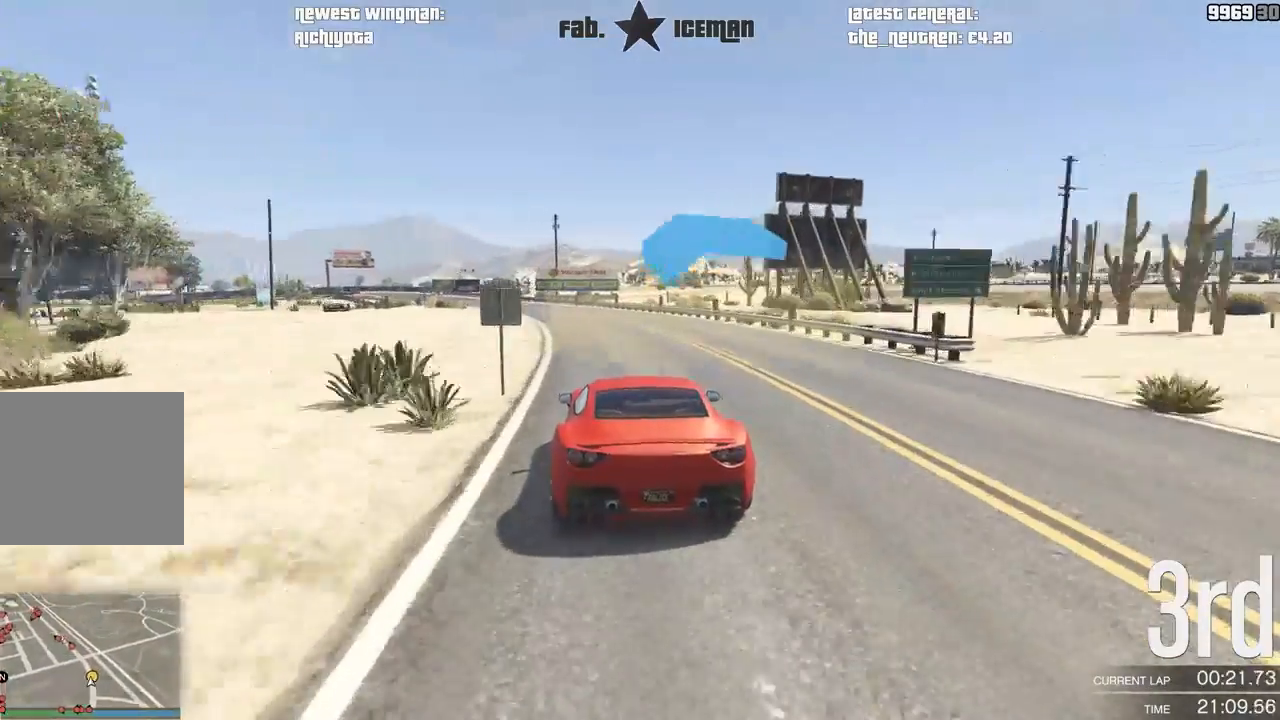
{"dt_ms": 500, "buttons": ["R2"], "left_stick": "center", "right_stick": "center", "events": [[104, "left_stick", "down-left"], [250, "left_stick", "center"], [375, "left_stick", "down-left"], [479, "left_stick", "center"]]}
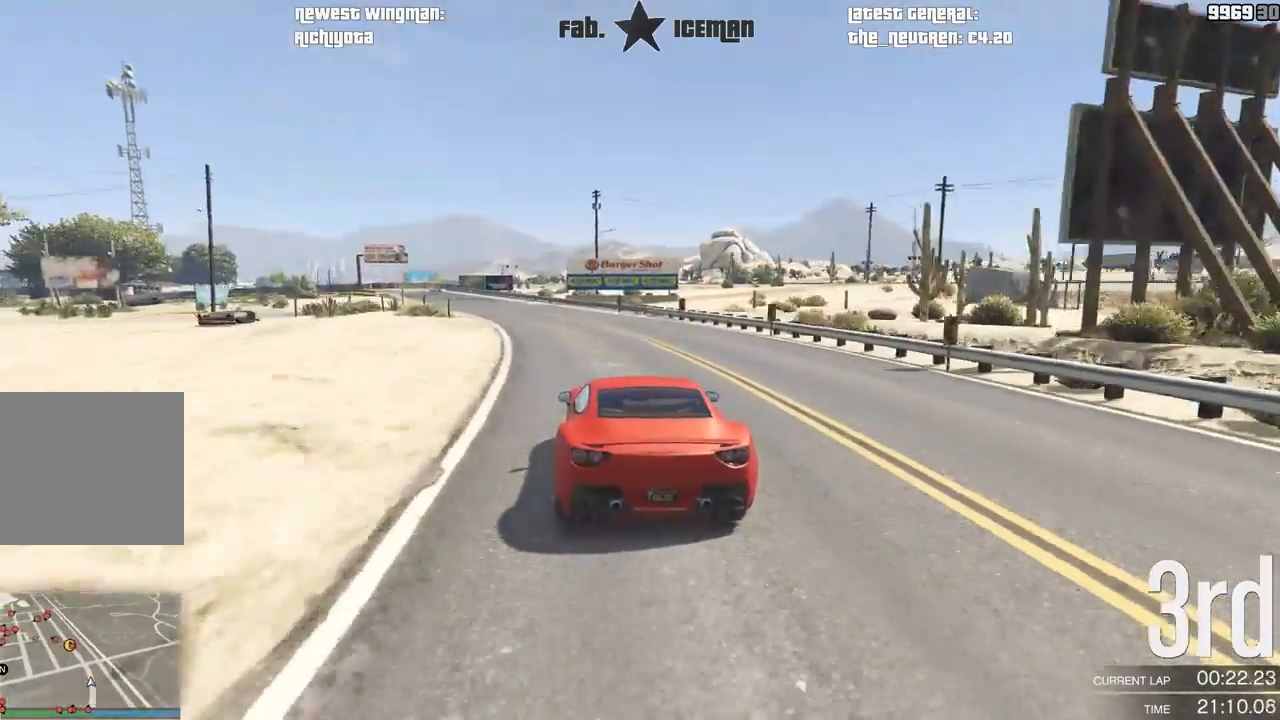
{"dt_ms": 500, "buttons": ["R2"], "left_stick": "down-left", "right_stick": "center", "events": [[62, "left_stick", "down-left"], [167, "left_stick", "center"], [271, "left_stick", "down-left"], [417, "left_stick", "center"], [500, "left_stick", "down-left"]]}
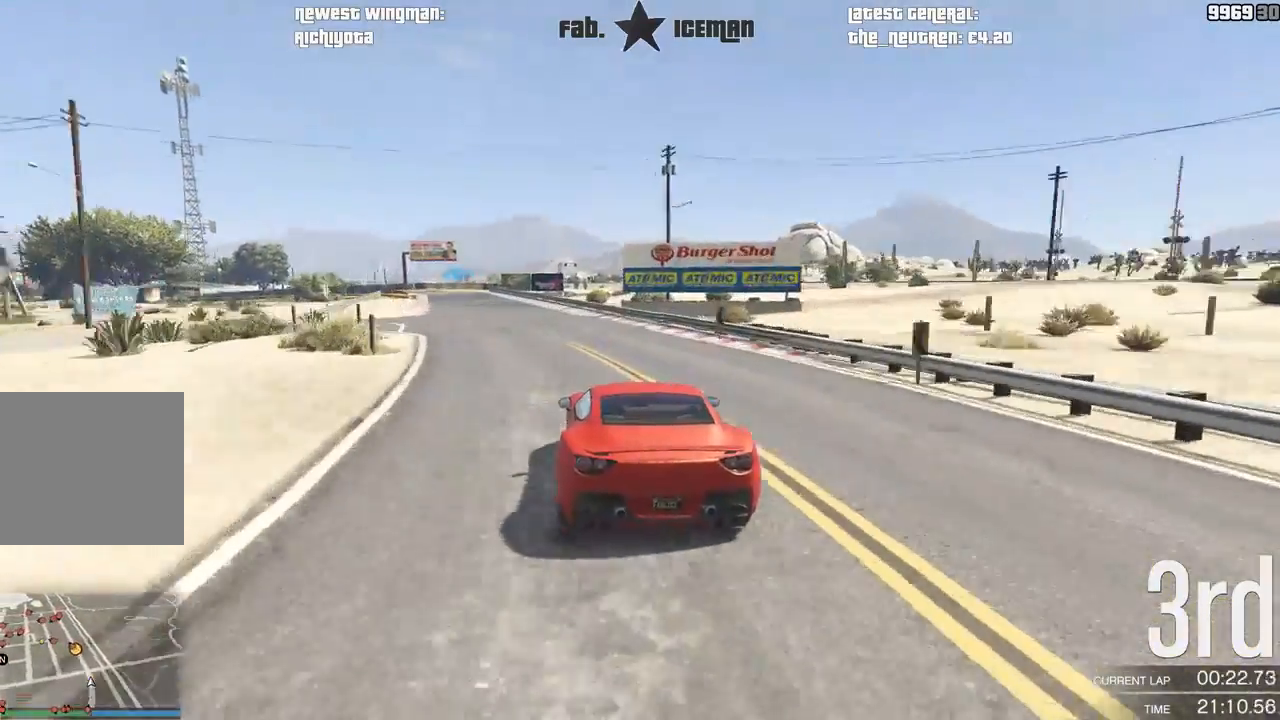
{"dt_ms": 500, "buttons": ["R2"], "left_stick": "down-left", "right_stick": "center", "events": [[125, "left_stick", "center"], [208, "left_stick", "down-left"], [333, "left_stick", "center"], [479, "left_stick", "down-left"]]}
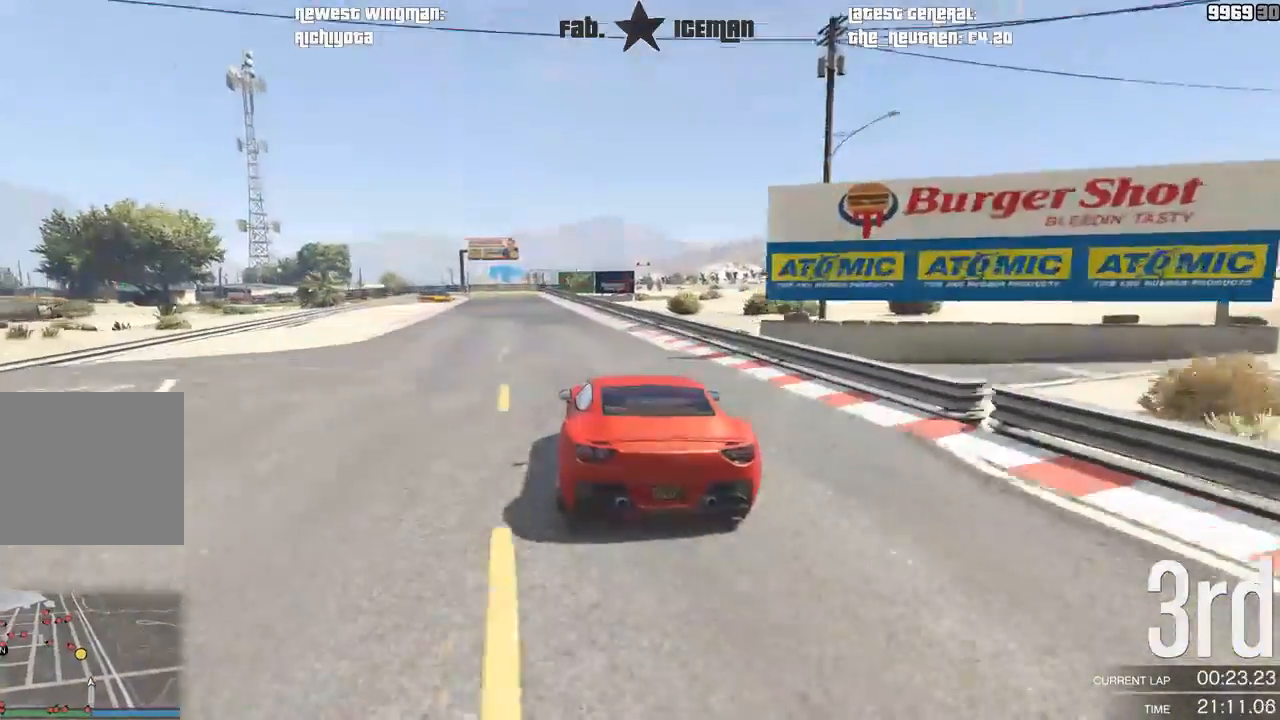
{"dt_ms": 500, "buttons": ["R2"], "left_stick": "center", "right_stick": "center", "events": [[62, "left_stick", "center"], [167, "left_stick", "down-left"], [312, "left_stick", "center"]]}
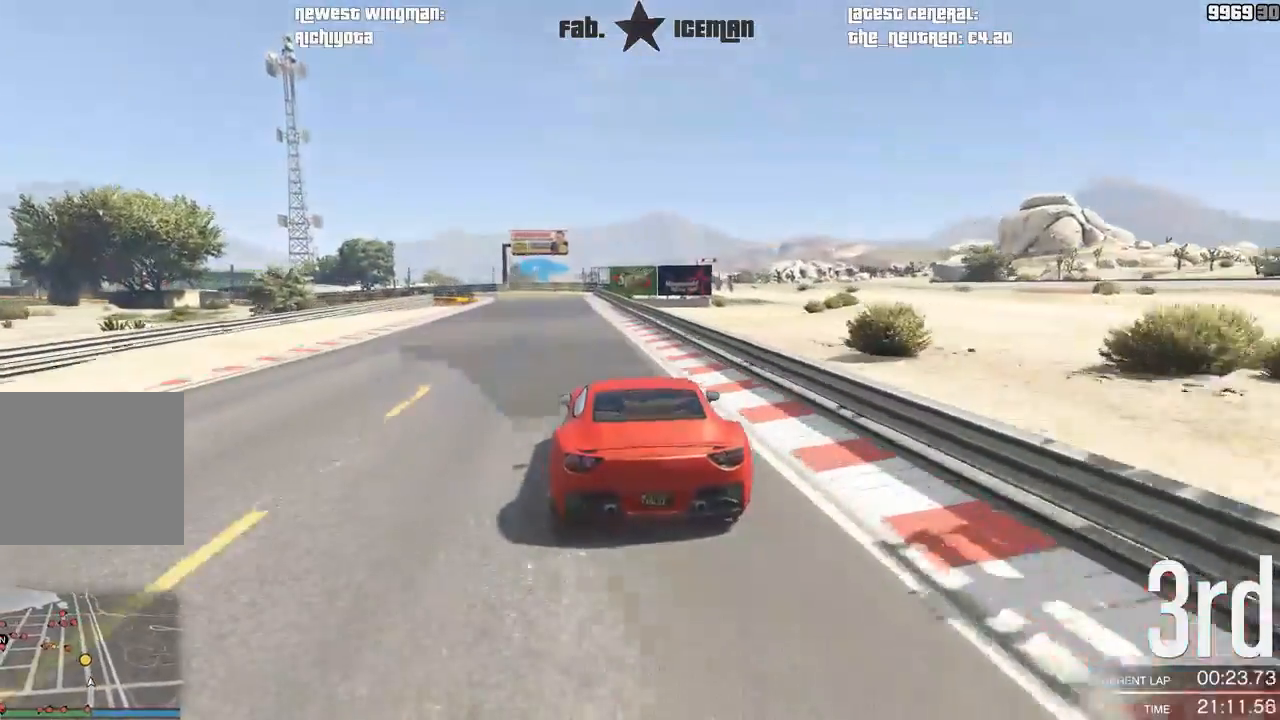
{"dt_ms": 500, "buttons": ["R2"], "left_stick": "center", "right_stick": "center", "events": [[21, "left_stick", "down-left"], [146, "left_stick", "center"]]}
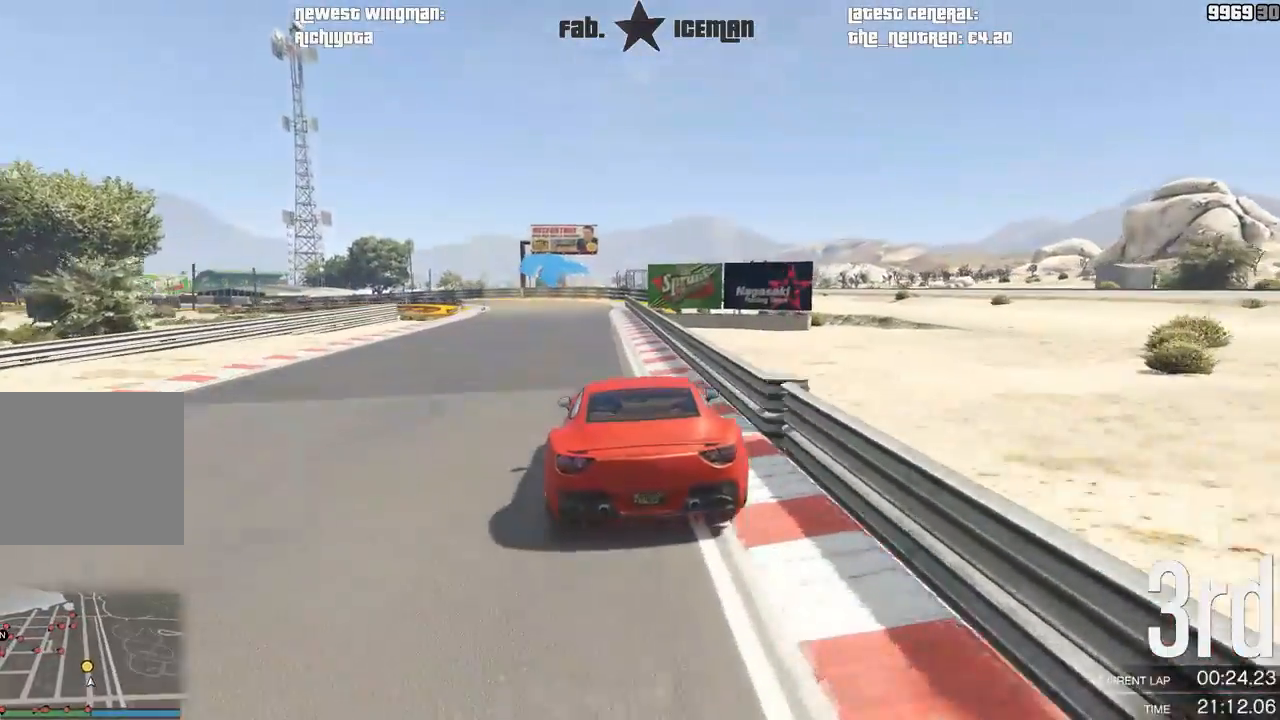
{"dt_ms": 500, "buttons": ["R2"], "left_stick": "down-left", "right_stick": "center", "events": [[104, "left_stick", "down-left"]]}
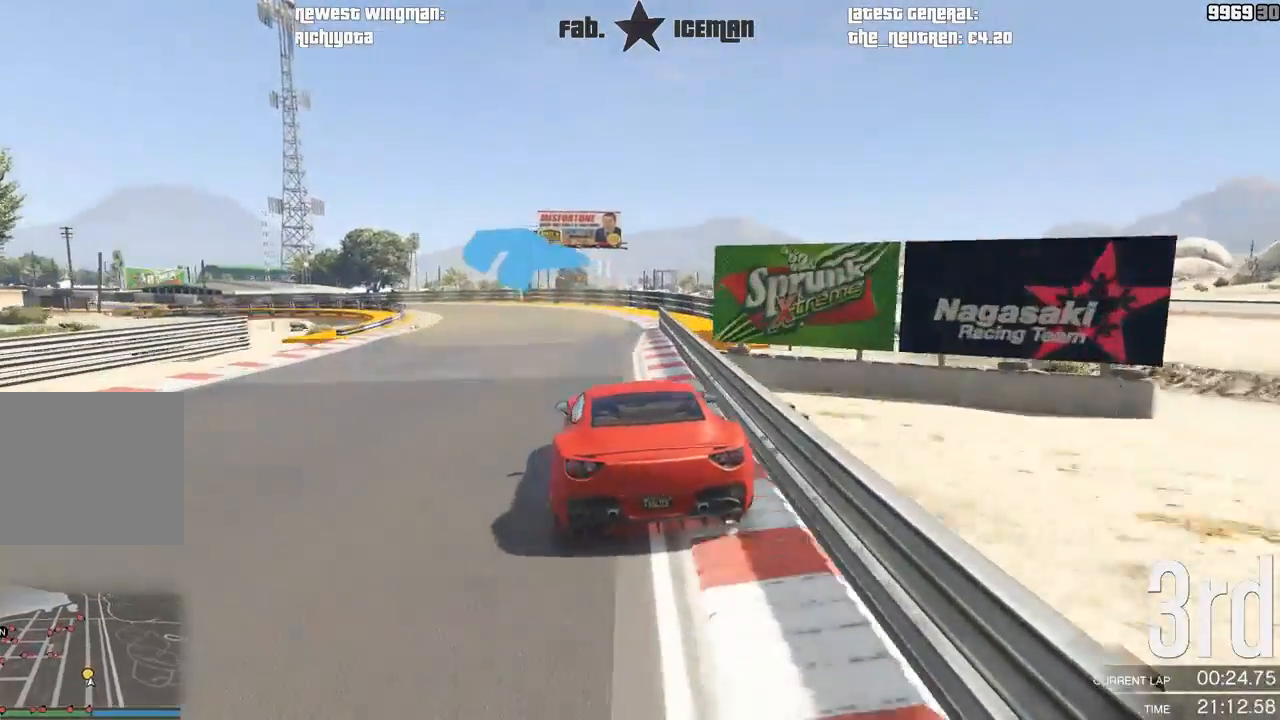
{"dt_ms": 500, "buttons": ["R2"], "left_stick": "down-left", "right_stick": "center", "events": []}
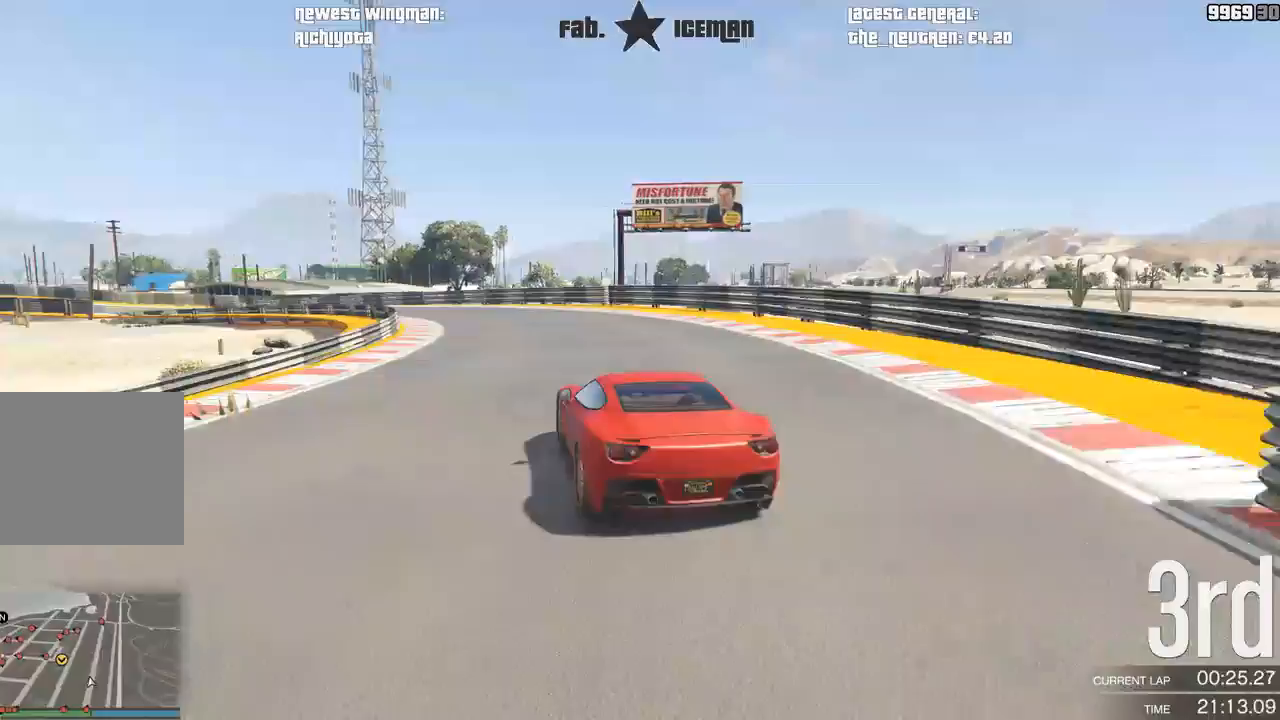
{"dt_ms": 500, "buttons": ["R2"], "left_stick": "down-left", "right_stick": "center", "events": []}
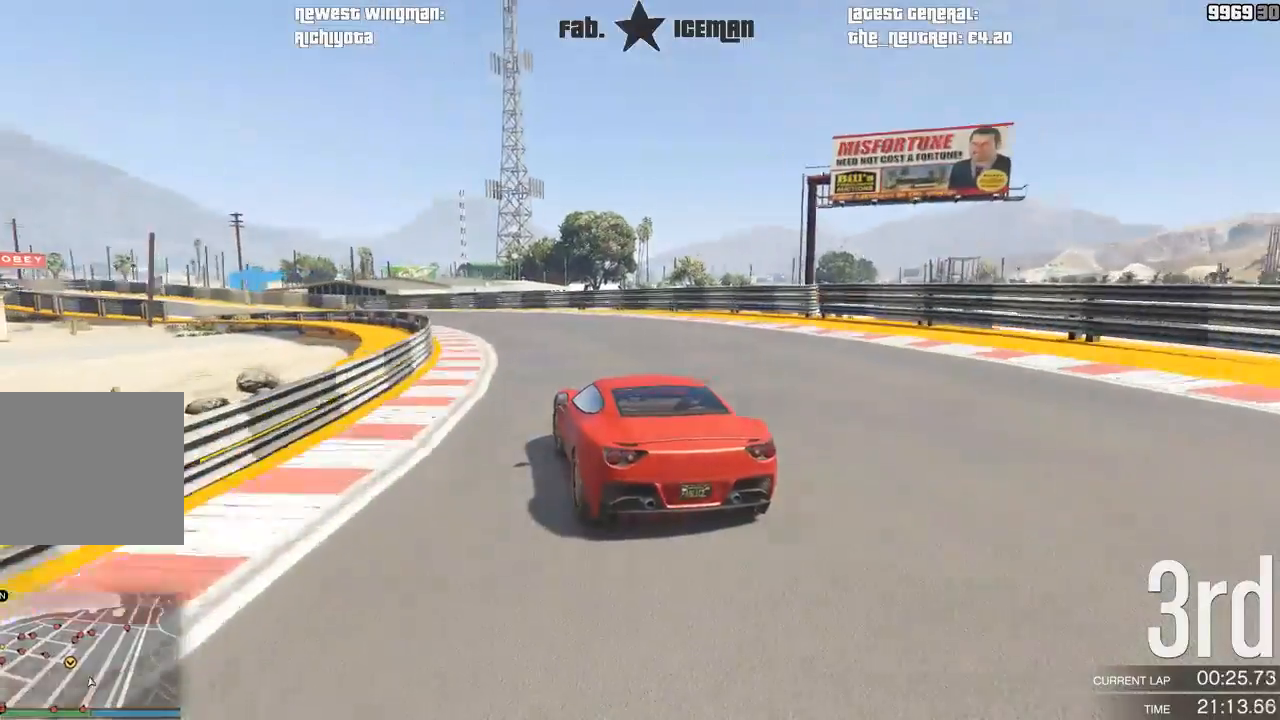
{"dt_ms": 500, "buttons": ["R2"], "left_stick": "down-left", "right_stick": "center", "events": [[375, "left_stick", "center"], [458, "left_stick", "down-left"]]}
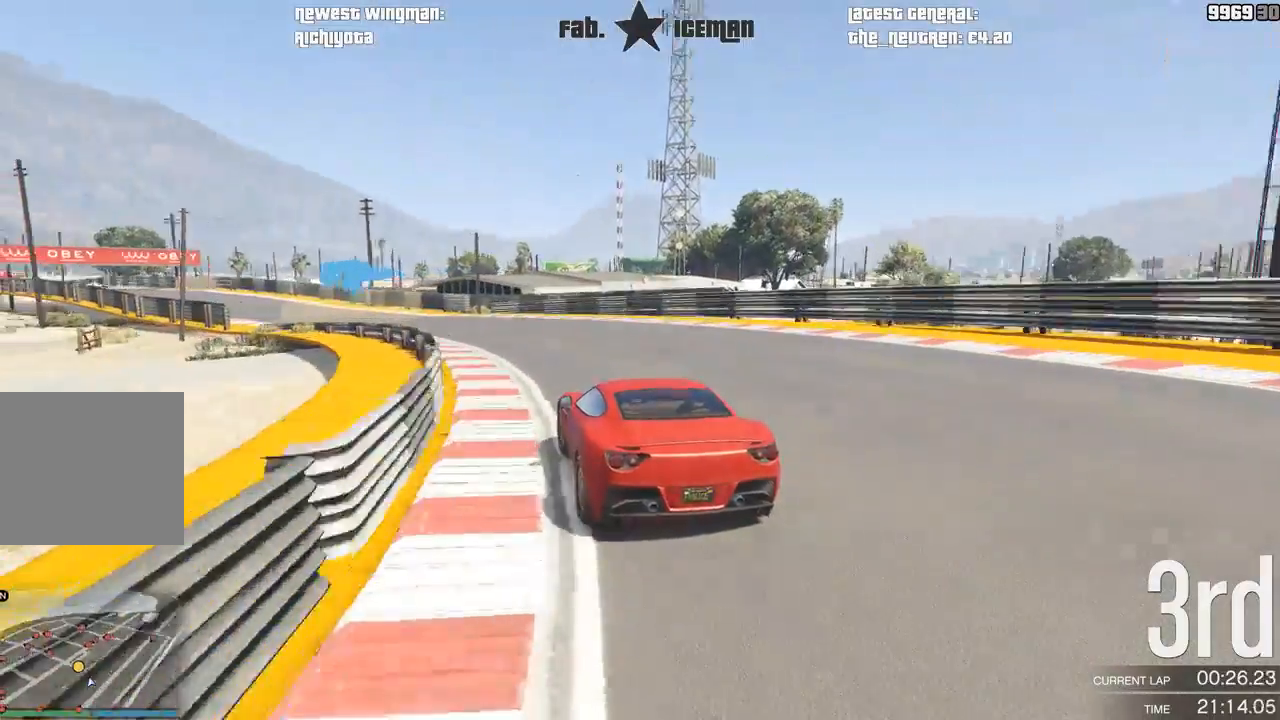
{"dt_ms": 500, "buttons": ["R2"], "left_stick": "down-left", "right_stick": "center", "events": [[104, "left_stick", "center"], [167, "left_stick", "down-left"], [312, "left_stick", "center"], [417, "left_stick", "down-left"]]}
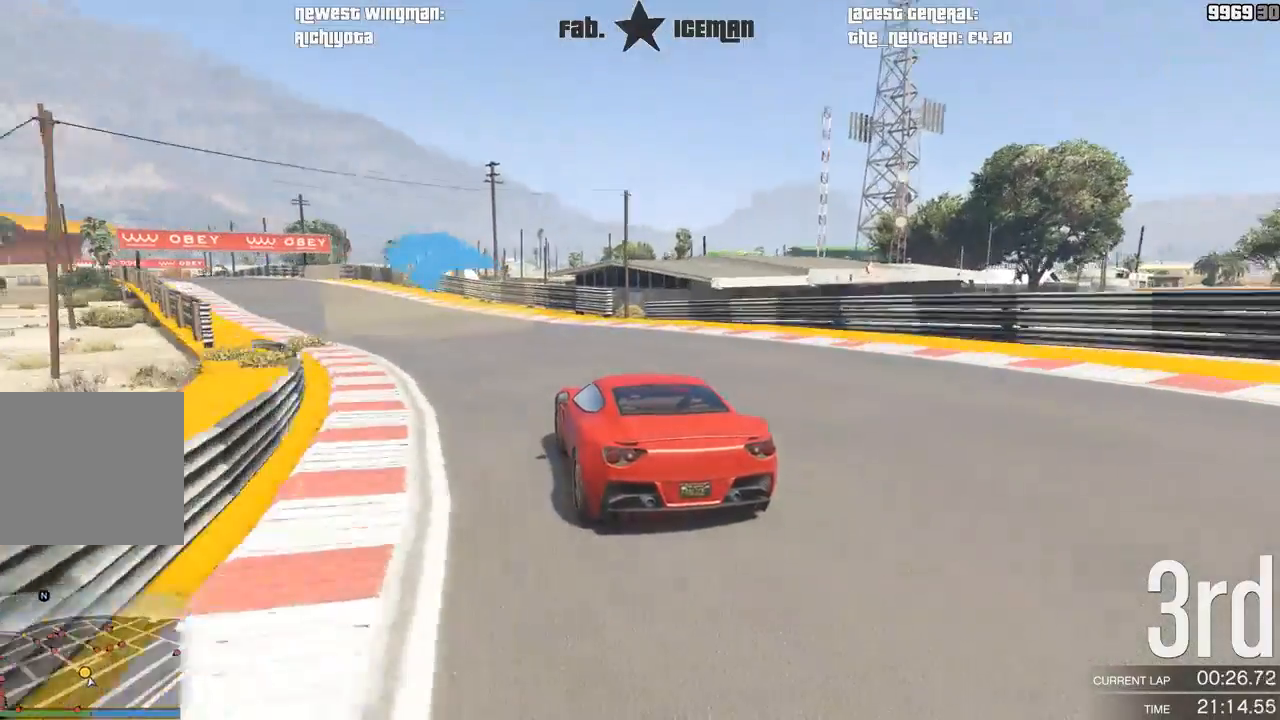
{"dt_ms": 500, "buttons": ["R2"], "left_stick": "down-left", "right_stick": "center", "events": [[354, "left_stick", "center"], [417, "left_stick", "down-left"]]}
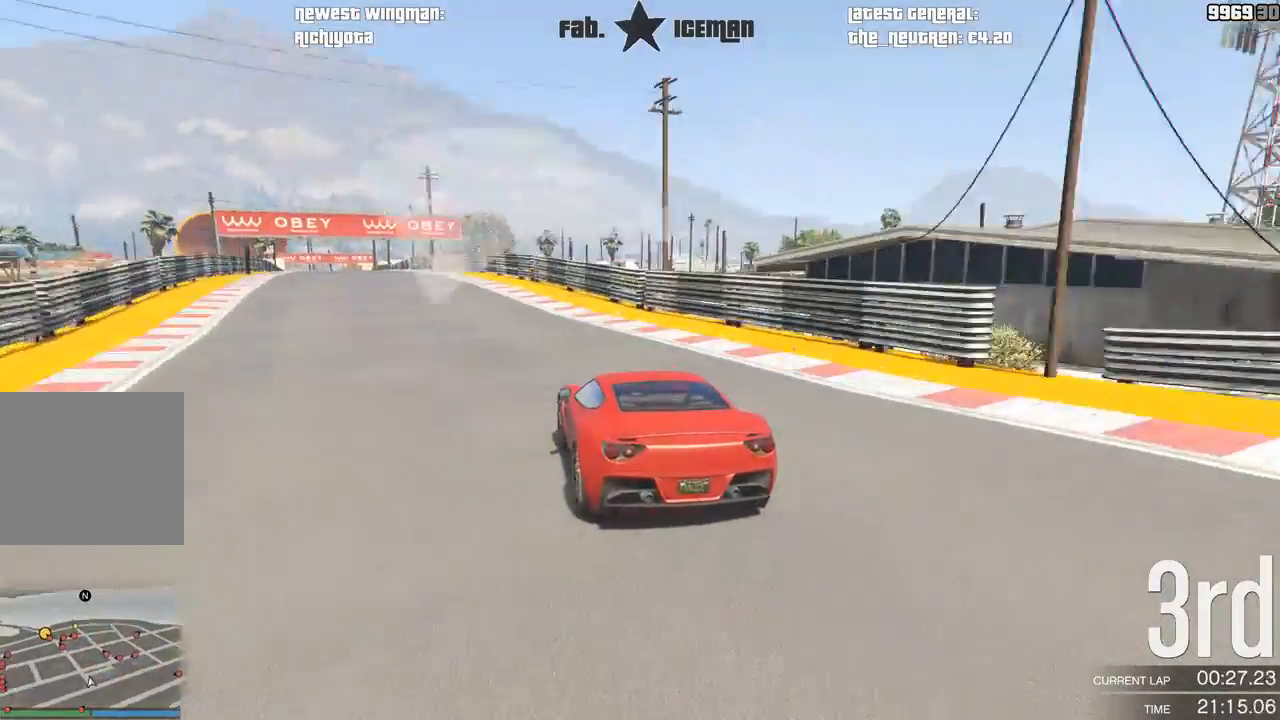
{"dt_ms": 500, "buttons": ["R2"], "left_stick": "down-left", "right_stick": "center", "events": [[83, "left_stick", "center"], [229, "left_stick", "down-left"], [396, "left_stick", "center"], [500, "left_stick", "down-left"]]}
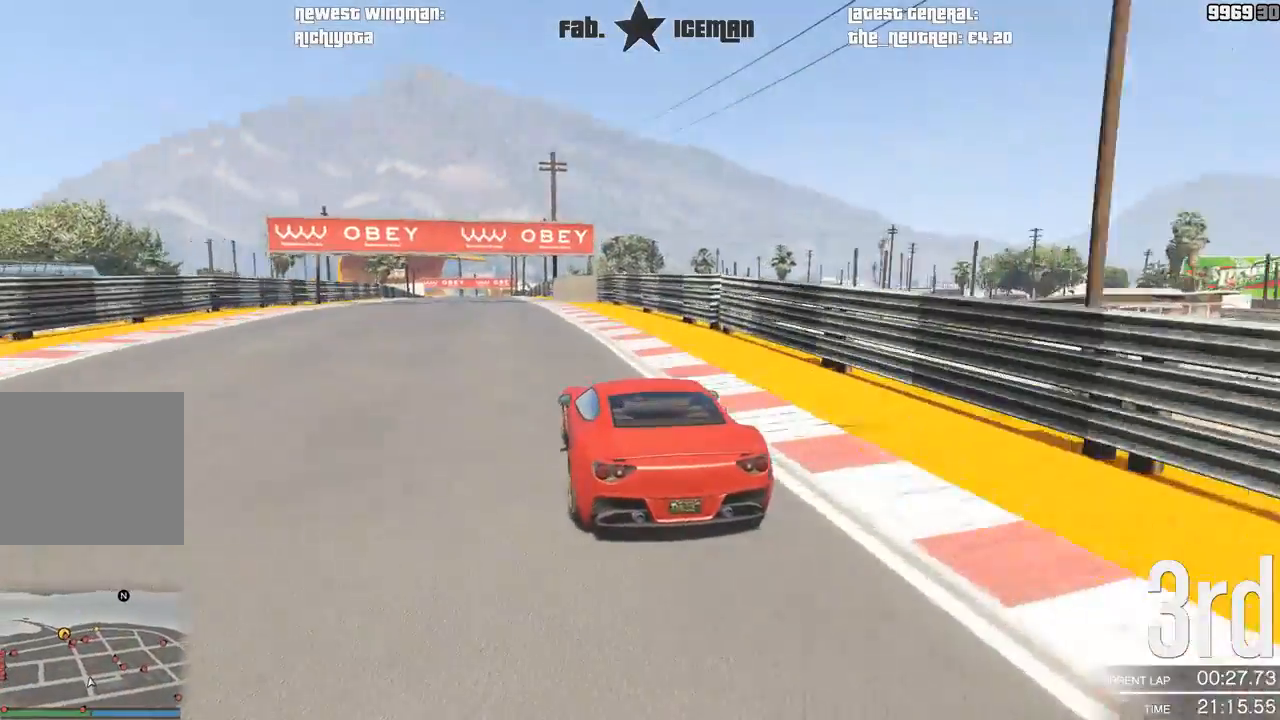
{"dt_ms": 500, "buttons": ["R2"], "left_stick": "down-left", "right_stick": "center", "events": [[125, "left_stick", "center"], [438, "left_stick", "down-left"]]}
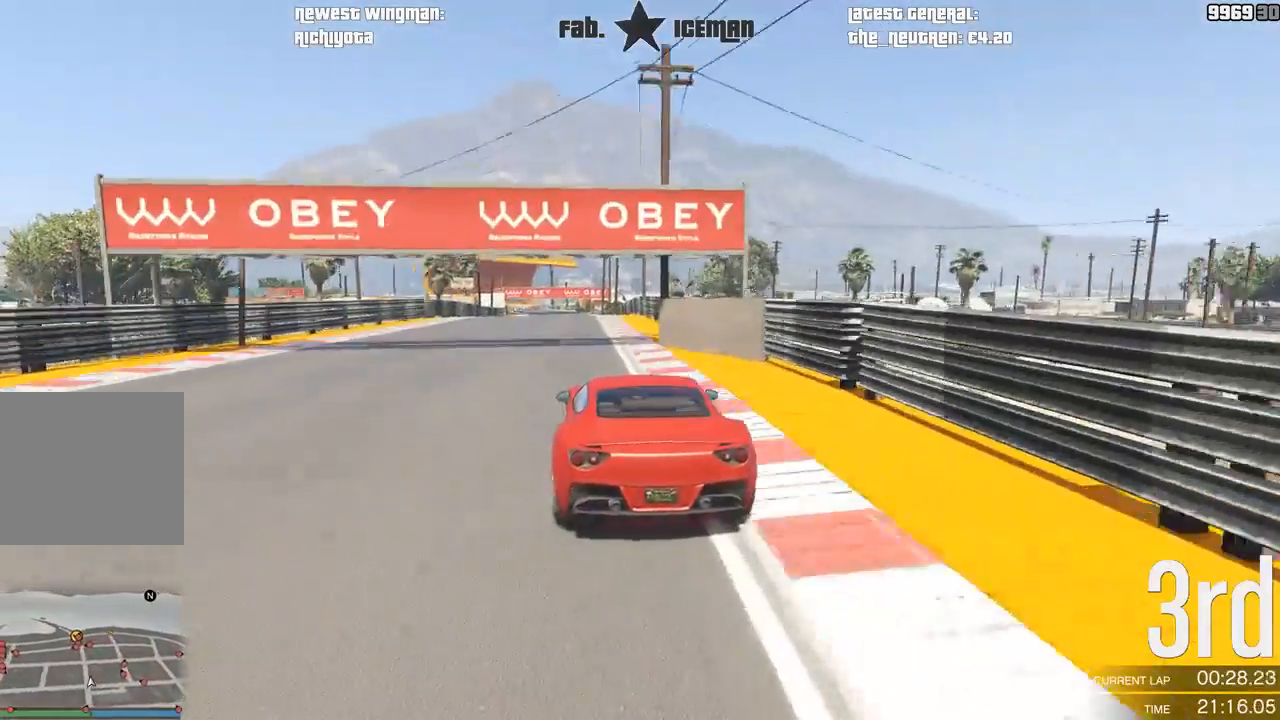
{"dt_ms": 500, "buttons": ["R2"], "left_stick": "center", "right_stick": "center", "events": [[62, "left_stick", "center"], [188, "left_stick", "down-left"], [333, "left_stick", "center"]]}
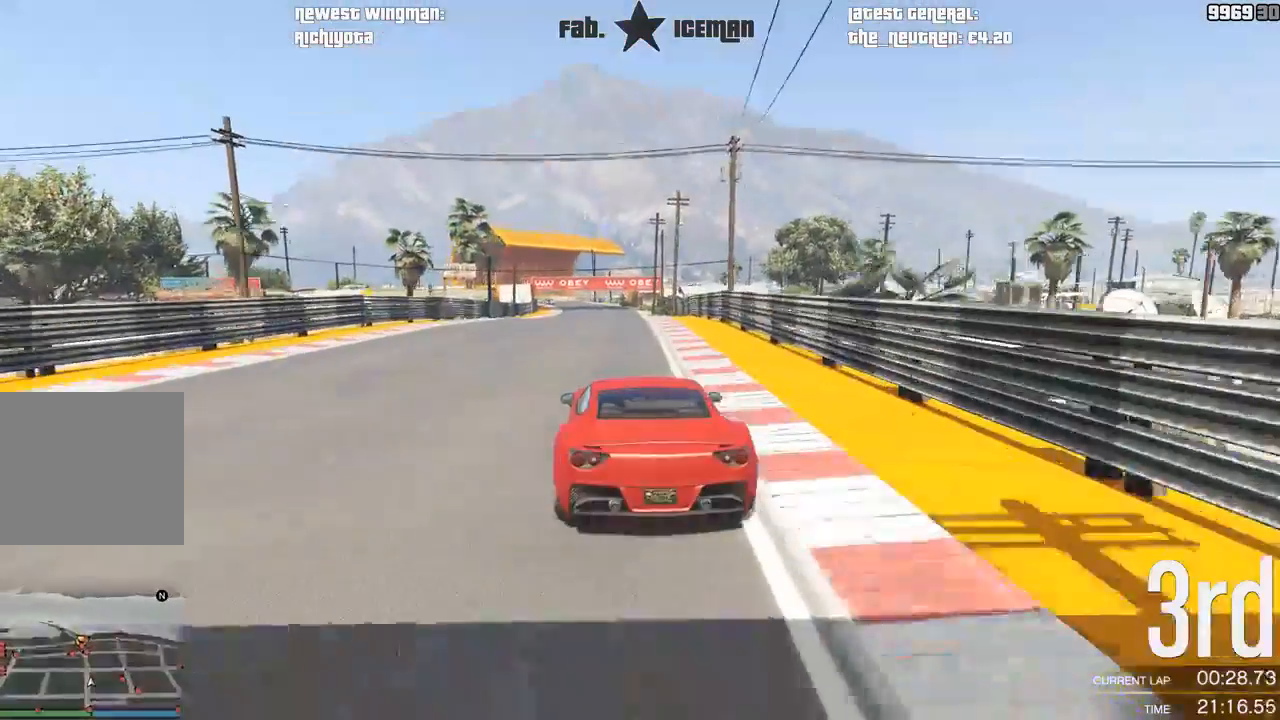
{"dt_ms": 500, "buttons": ["R2"], "left_stick": "center", "right_stick": "center", "events": [[42, "left_stick", "down-left"], [104, "left_stick", "center"], [333, "left_stick", "down-left"], [396, "left_stick", "center"]]}
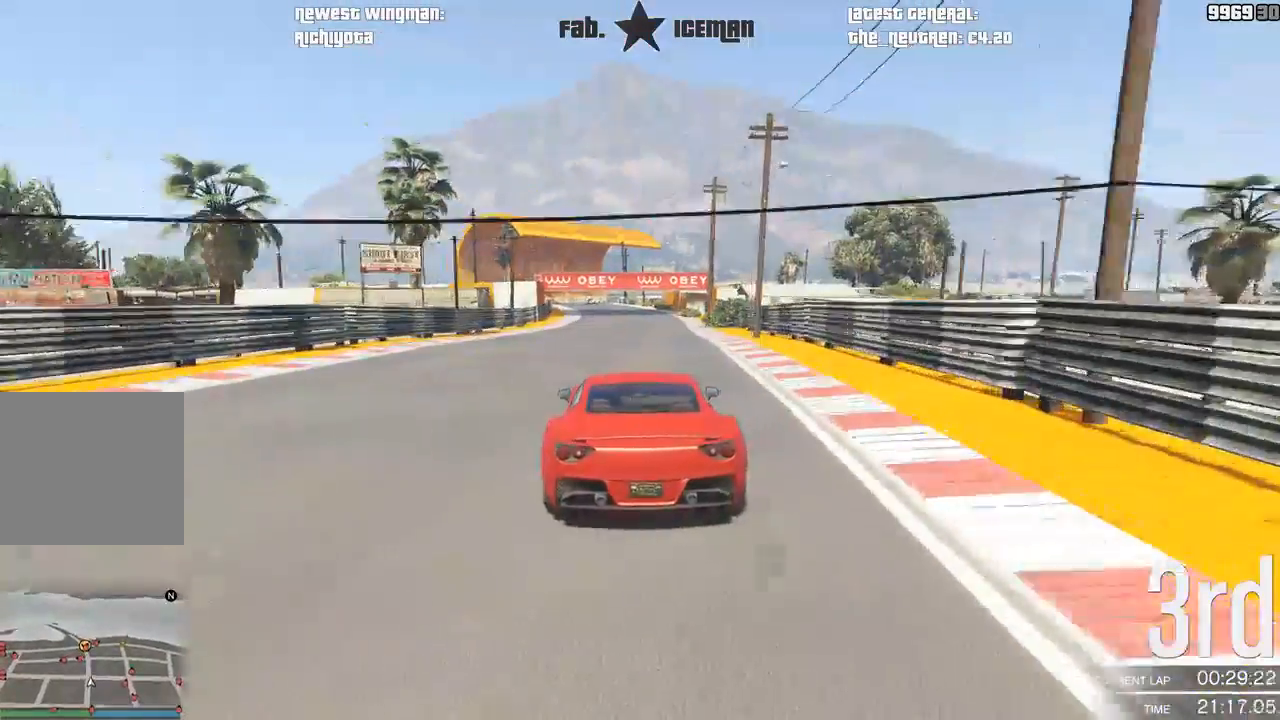
{"dt_ms": 500, "buttons": ["R2"], "left_stick": "center", "right_stick": "center", "events": [[42, "left_stick", "down-left"], [188, "left_stick", "center"], [354, "left_stick", "down-left"], [479, "left_stick", "center"]]}
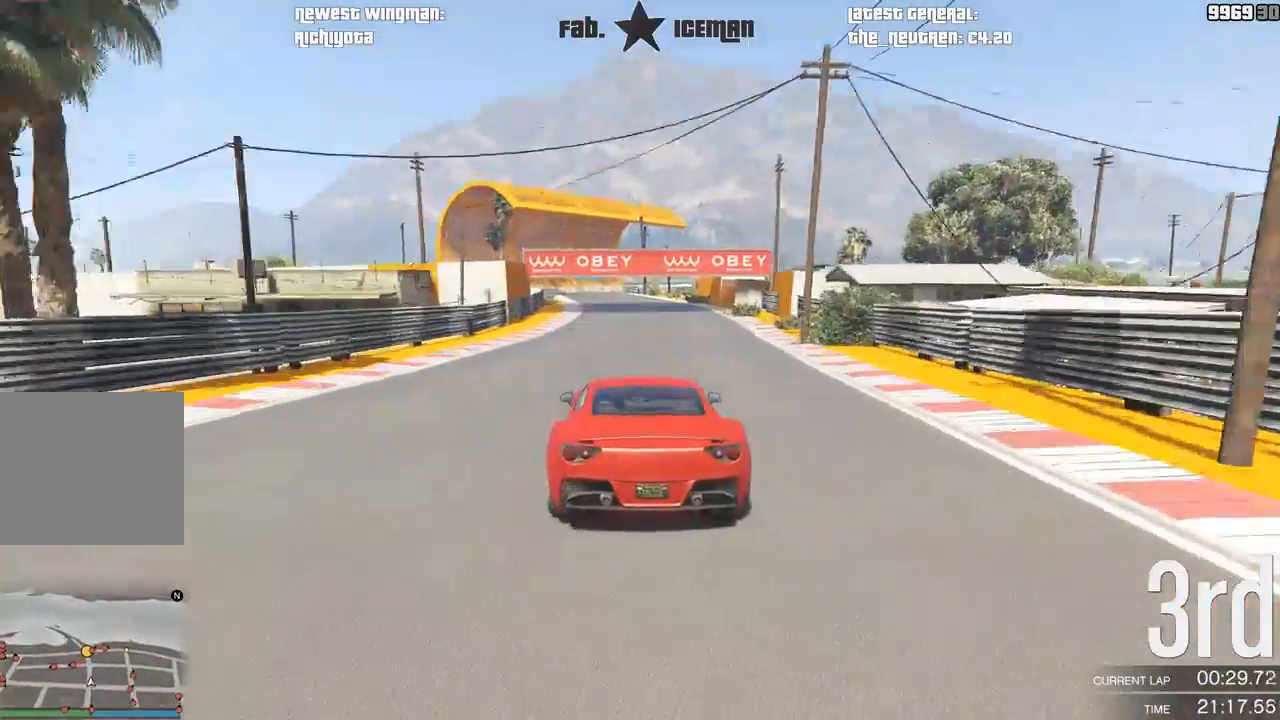
{"dt_ms": 500, "buttons": ["R2"], "left_stick": "center", "right_stick": "center", "events": [[104, "left_stick", "left"], [229, "left_stick", "center"], [333, "left_stick", "down-left"], [458, "left_stick", "center"]]}
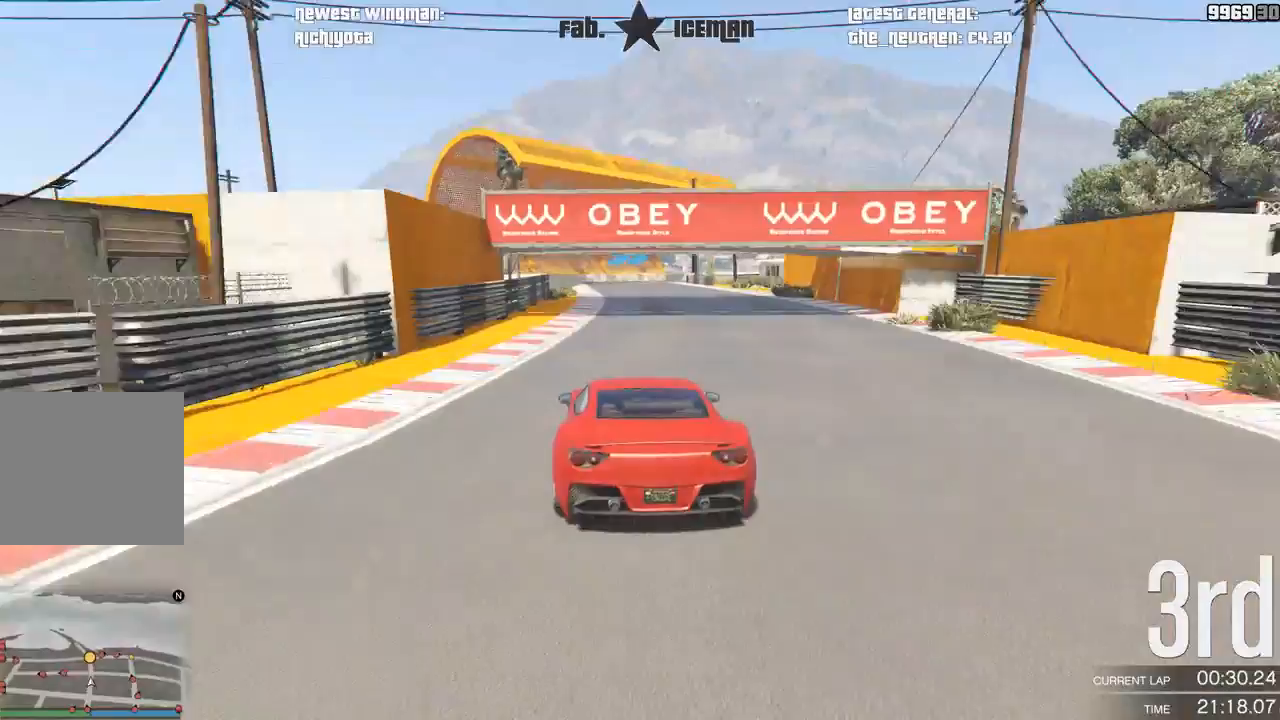
{"dt_ms": 500, "buttons": ["L2"], "left_stick": "center", "right_stick": "center", "events": [[417, "L2", "down"], [479, "R2", "up"]]}
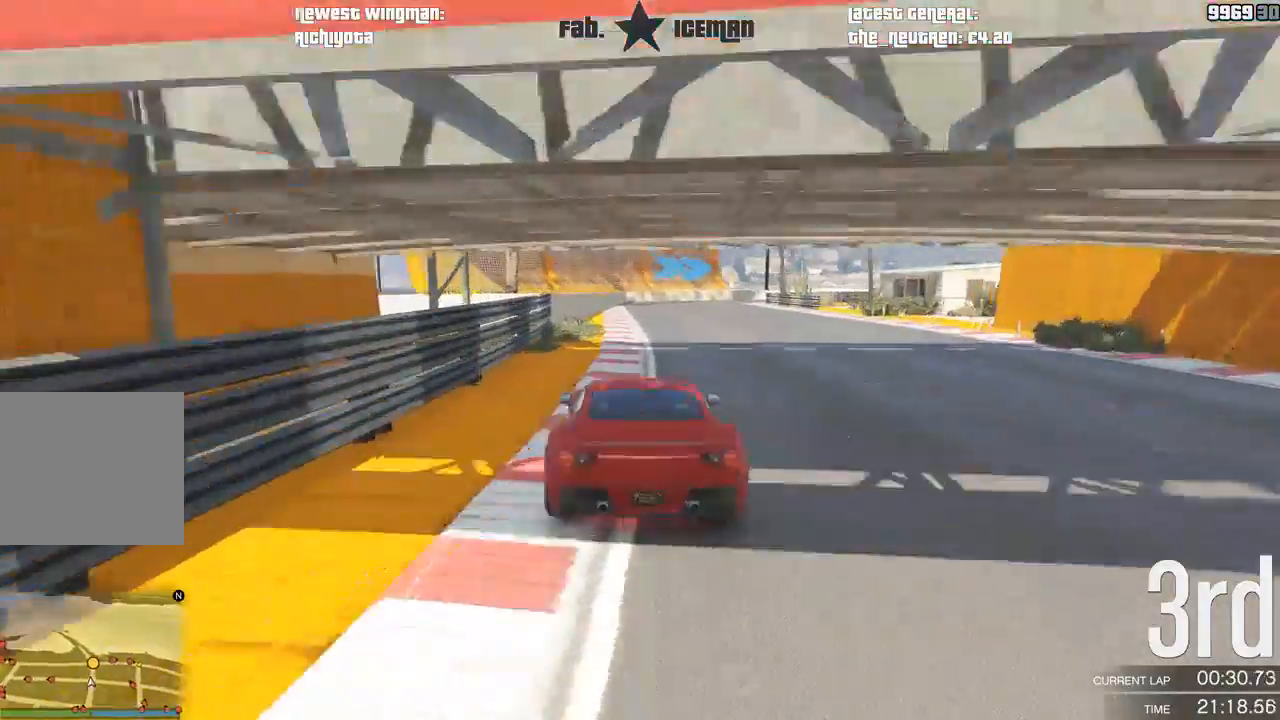
{"dt_ms": 500, "buttons": ["L2"], "left_stick": "center", "right_stick": "center", "events": [[167, "left_stick", "right"], [271, "left_stick", "center"]]}